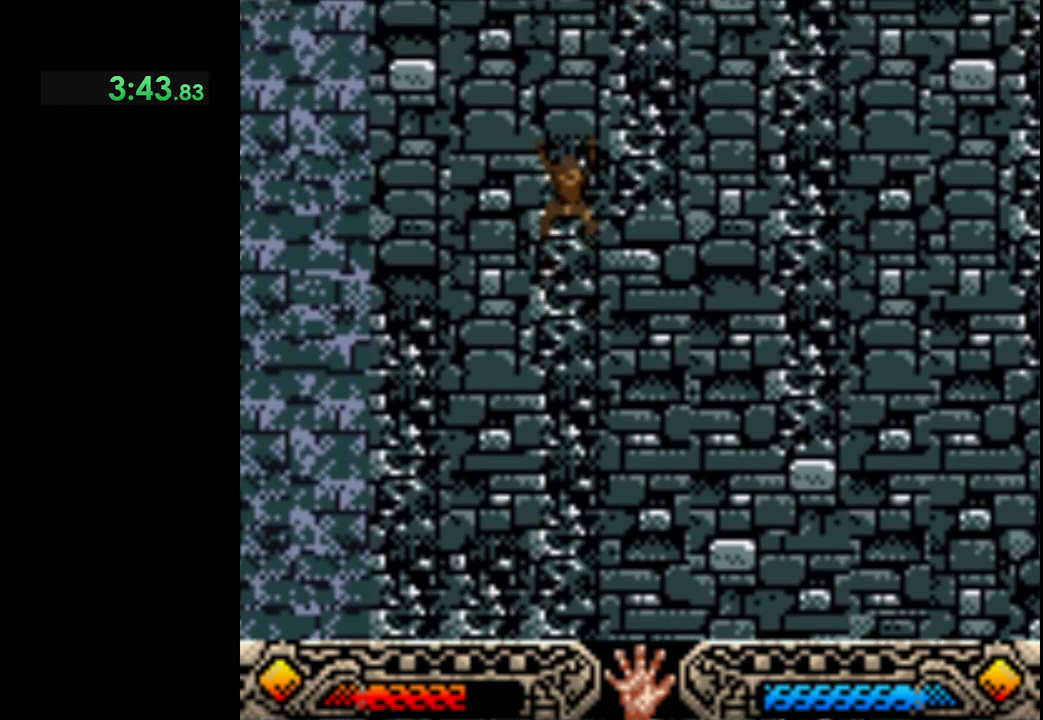
Gameplay with a controller (Xbox layout); each line is a JSON object with the inputs held at the frame after it. "events" lists button and stick changes between this image and that frame as [ms after this image, input, new state], when the widget could be followed in between. Not read: R3 right_stick.
{"buttons": [], "left_stick": "up-right", "events": [[50, "left_stick", "up-right"]]}
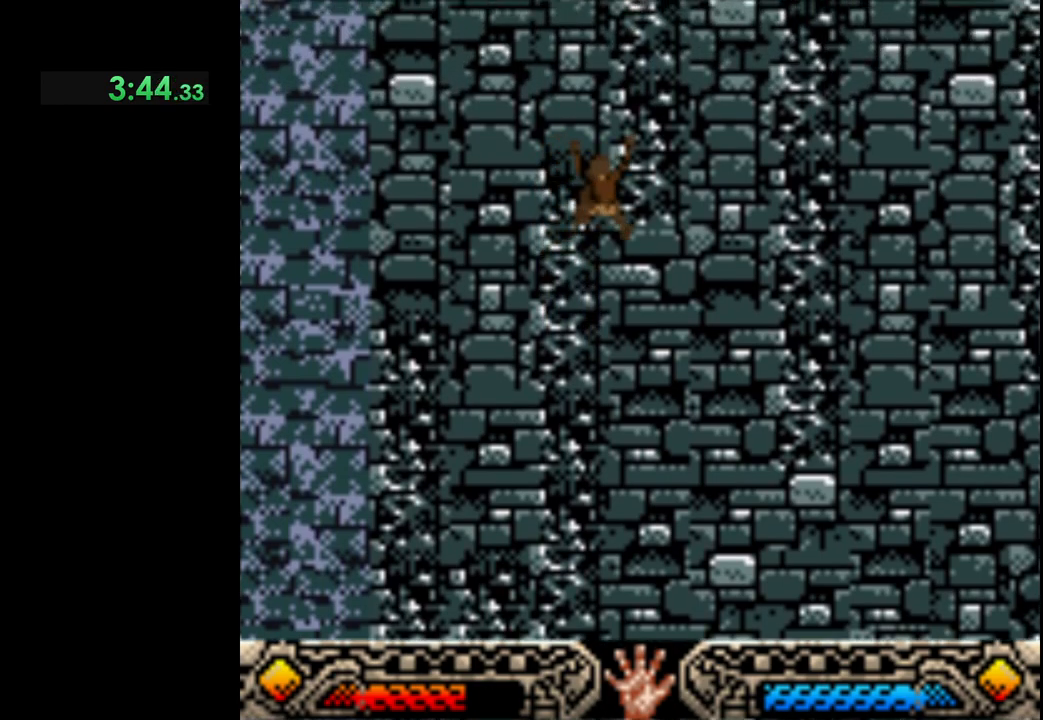
{"buttons": [], "left_stick": "up-right", "events": []}
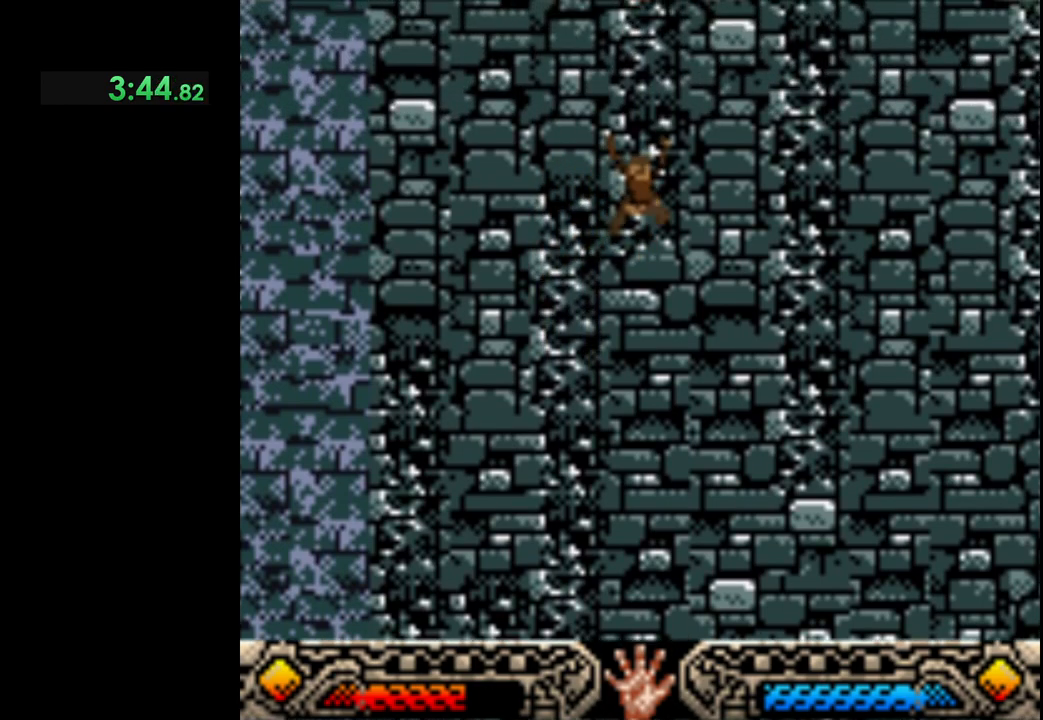
{"buttons": [], "left_stick": "up-right", "events": []}
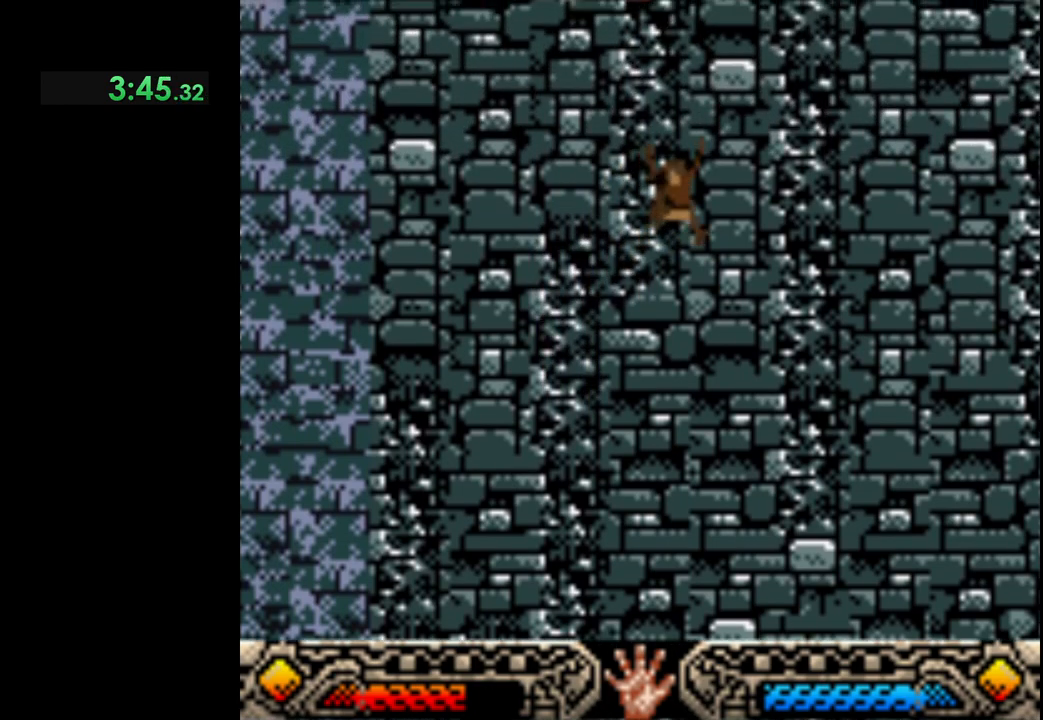
{"buttons": [], "left_stick": "up-right", "events": []}
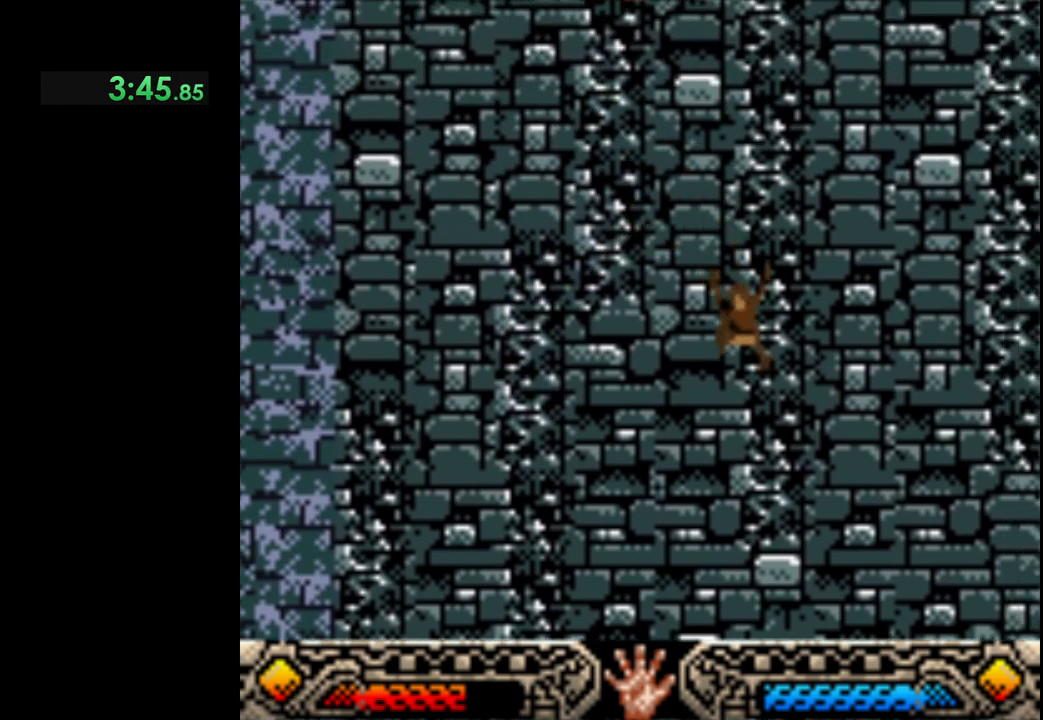
{"buttons": [], "left_stick": "up", "events": [[67, "left_stick", "up"]]}
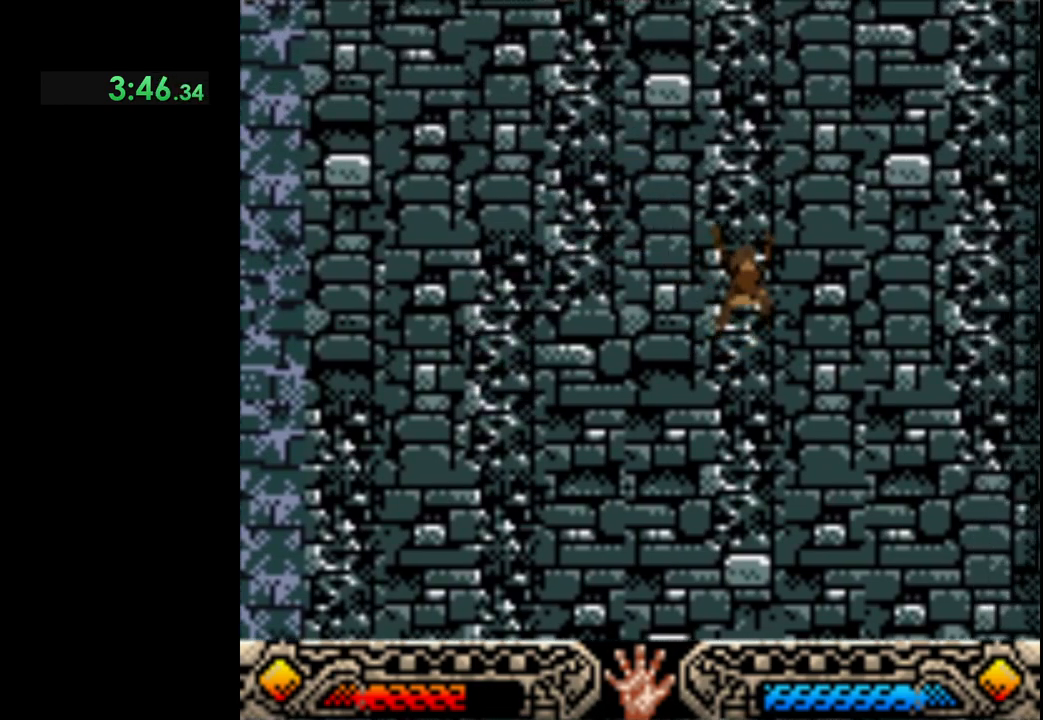
{"buttons": [], "left_stick": "up", "events": []}
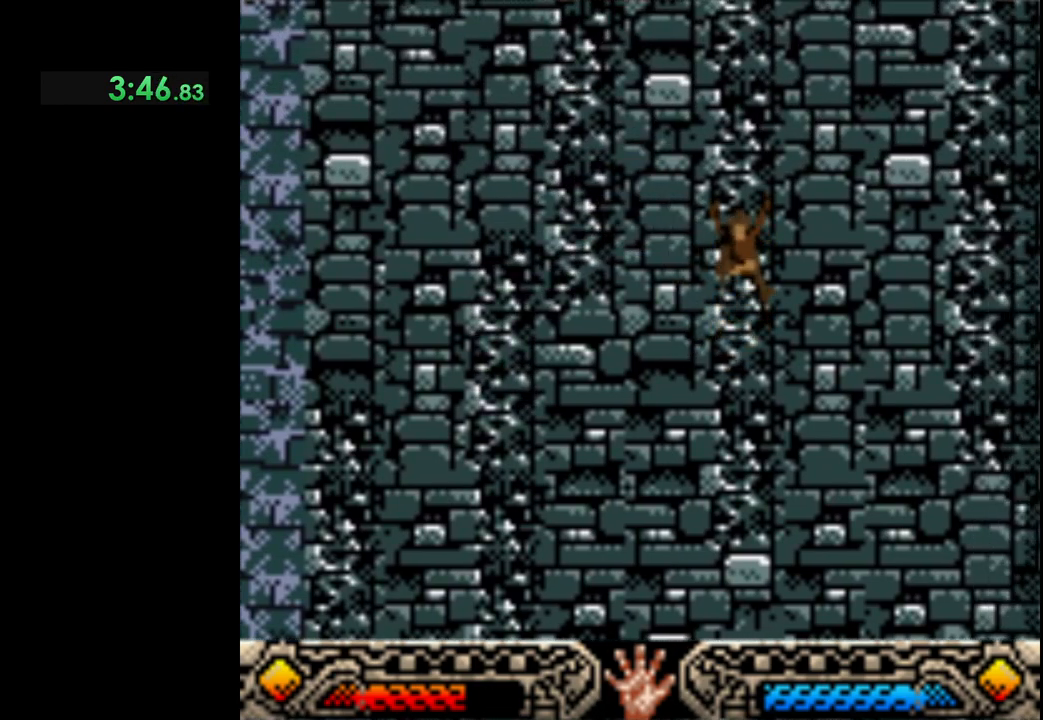
{"buttons": [], "left_stick": "up", "events": []}
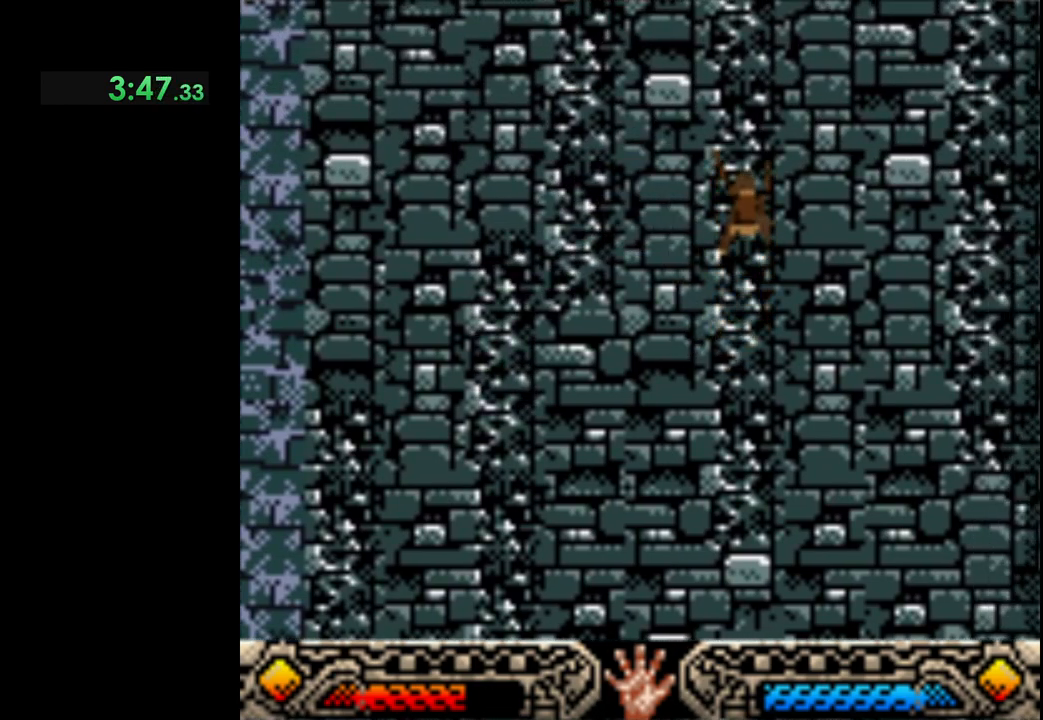
{"buttons": [], "left_stick": "up", "events": []}
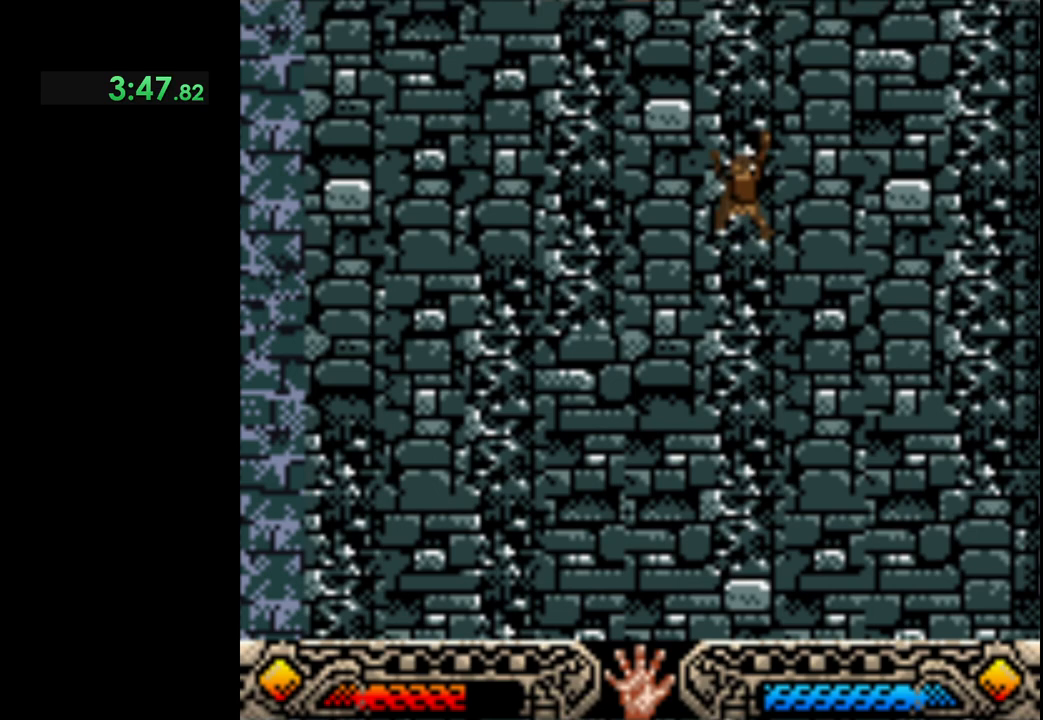
{"buttons": [], "left_stick": "up", "events": []}
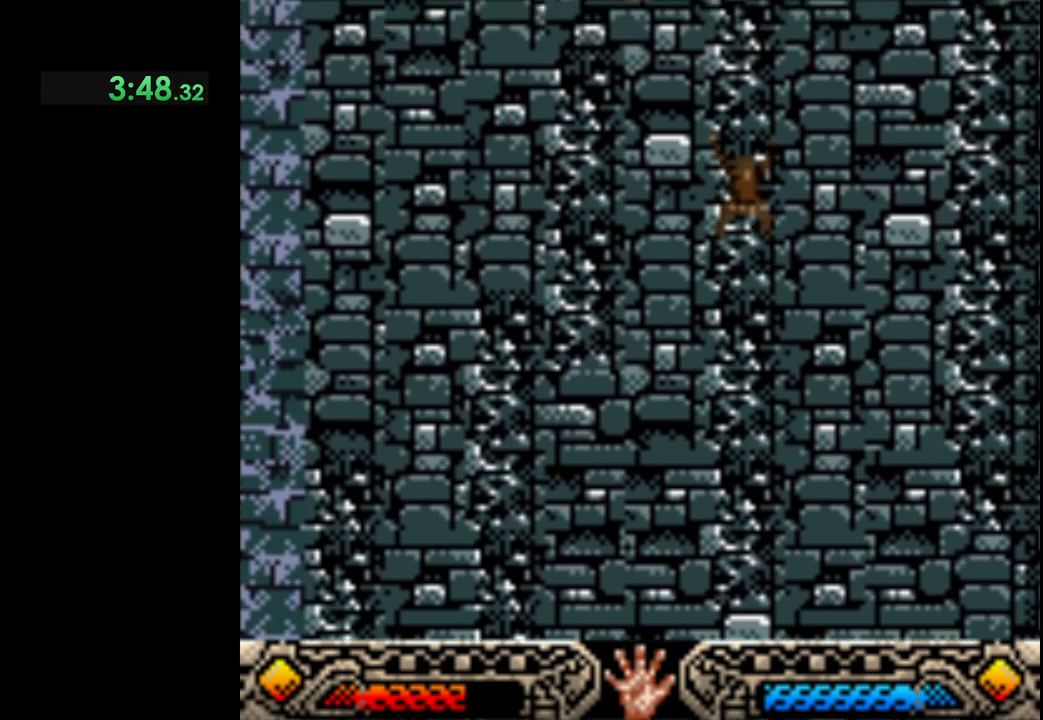
{"buttons": [], "left_stick": "up", "events": []}
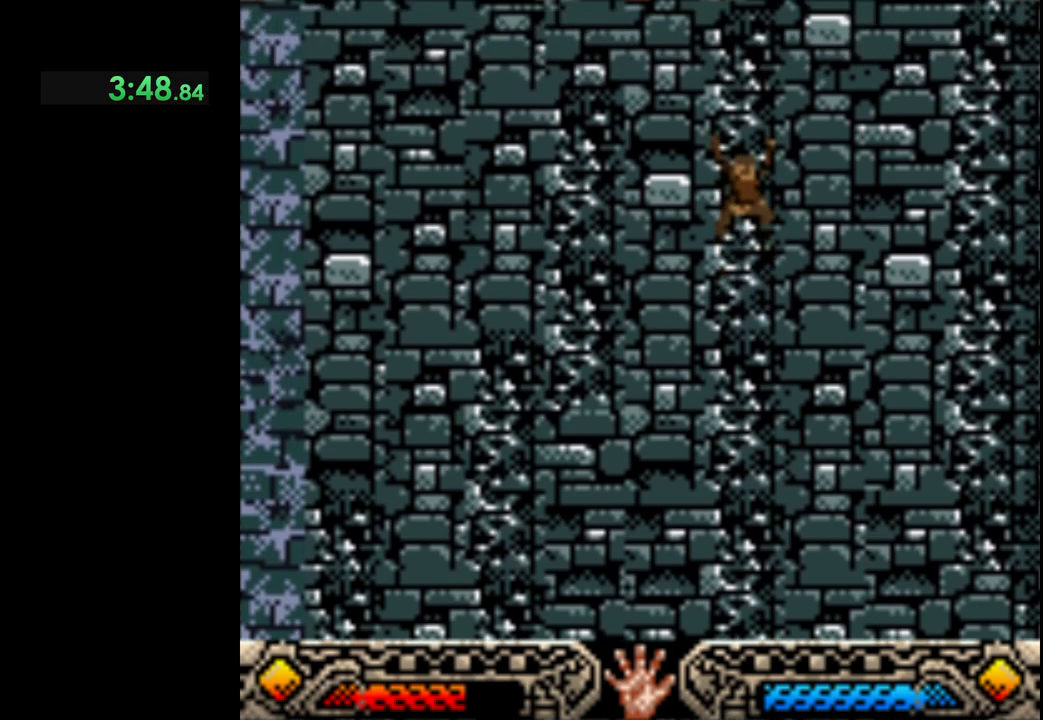
{"buttons": [], "left_stick": "up", "events": []}
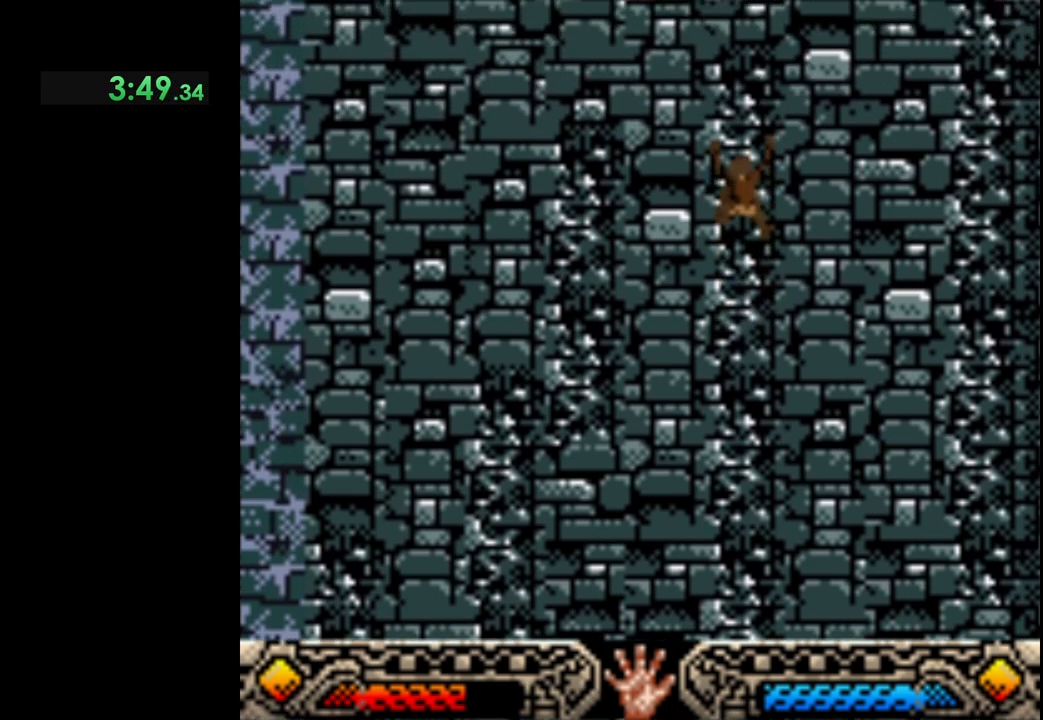
{"buttons": [], "left_stick": "up", "events": []}
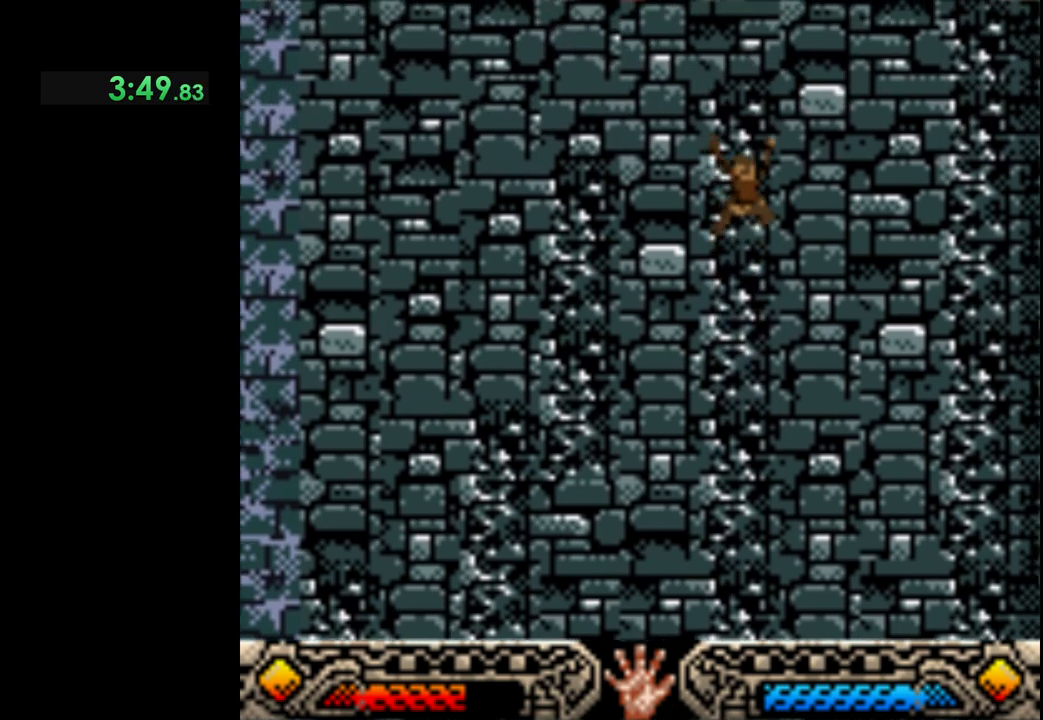
{"buttons": [], "left_stick": "up", "events": []}
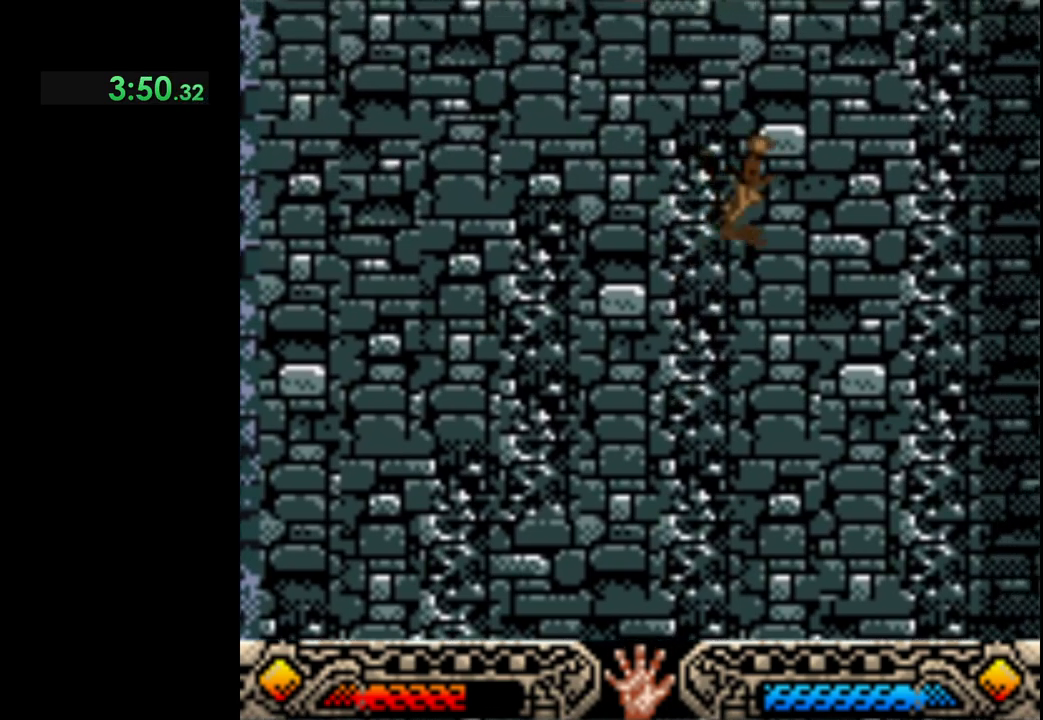
{"buttons": [], "left_stick": "up-right"}
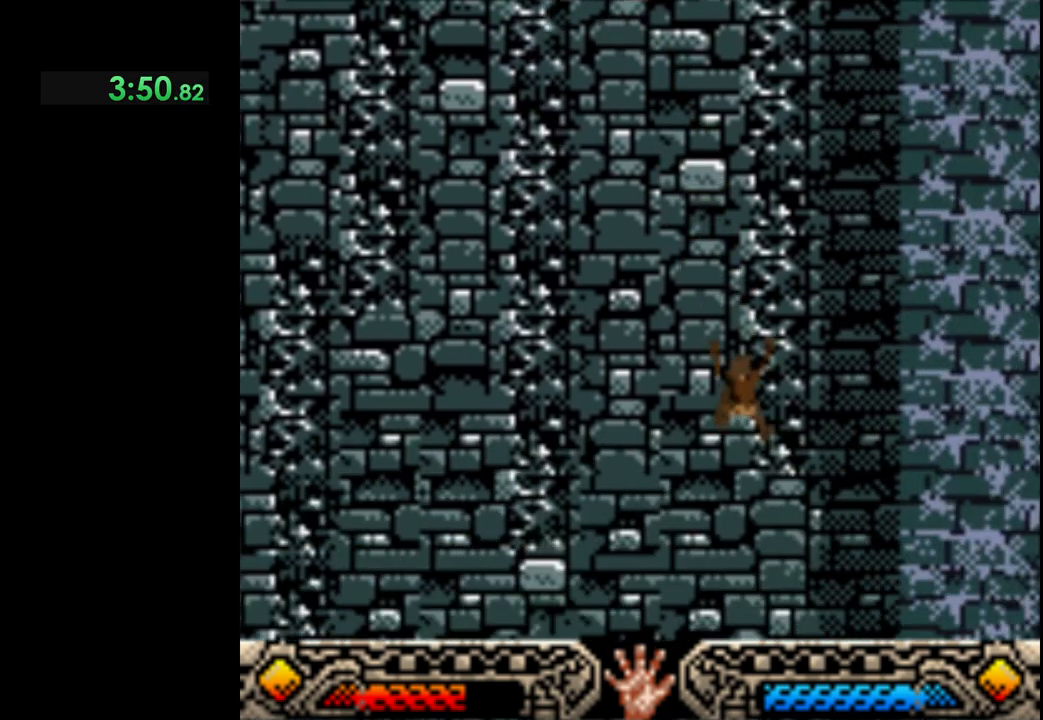
{"buttons": [], "left_stick": "up"}
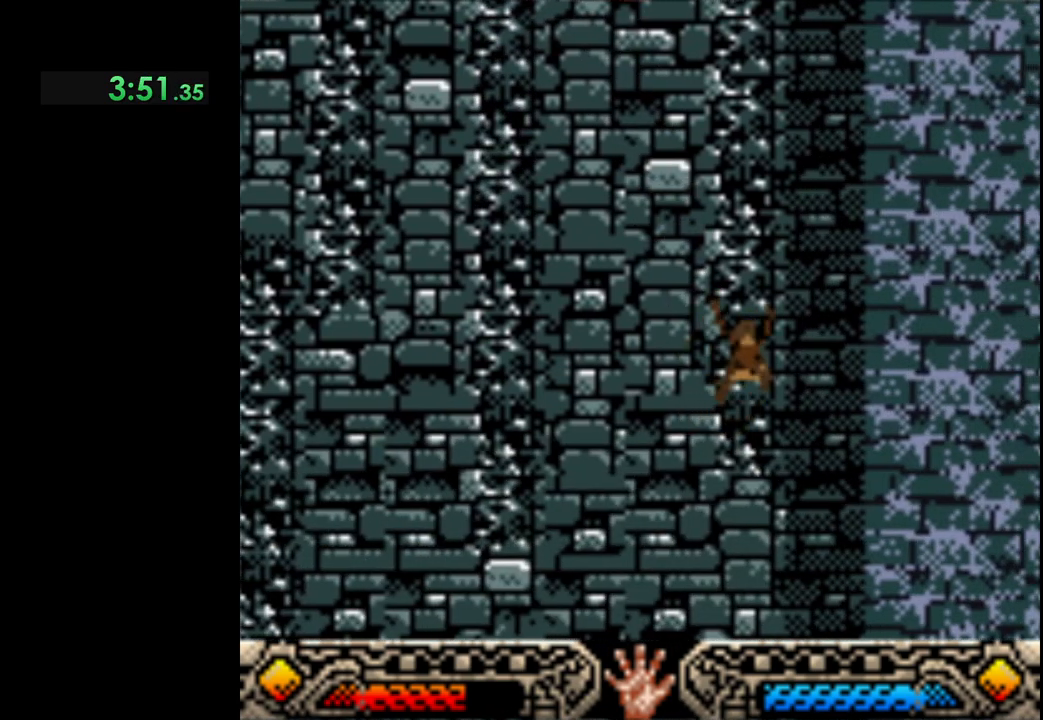
{"buttons": [], "left_stick": "up", "events": []}
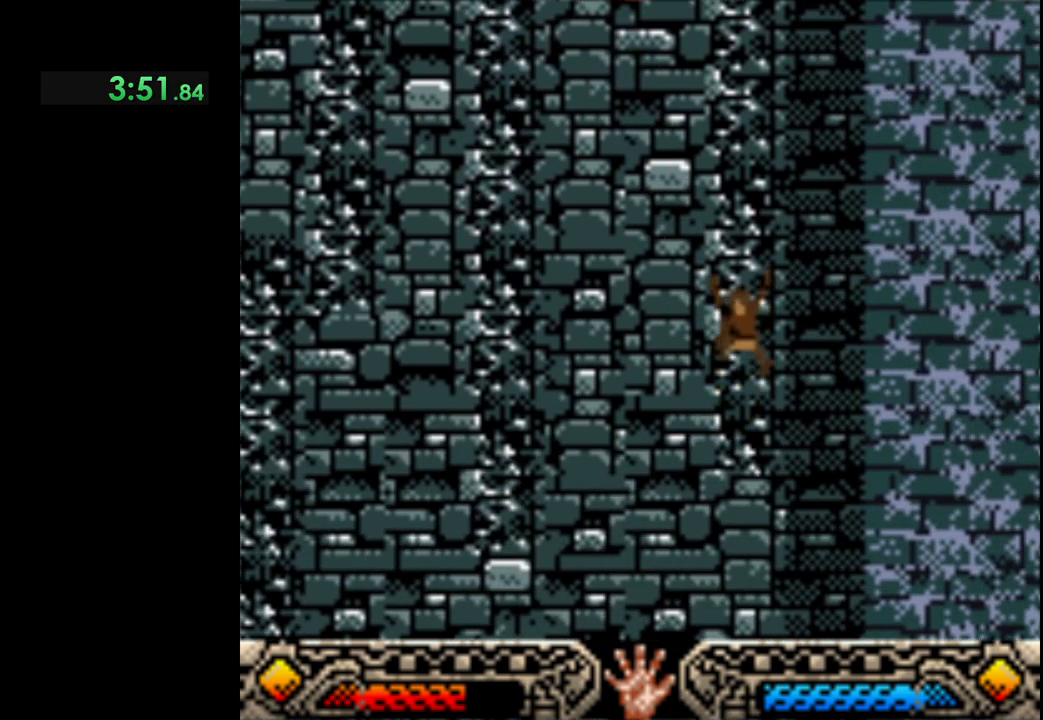
{"buttons": [], "left_stick": "up", "events": []}
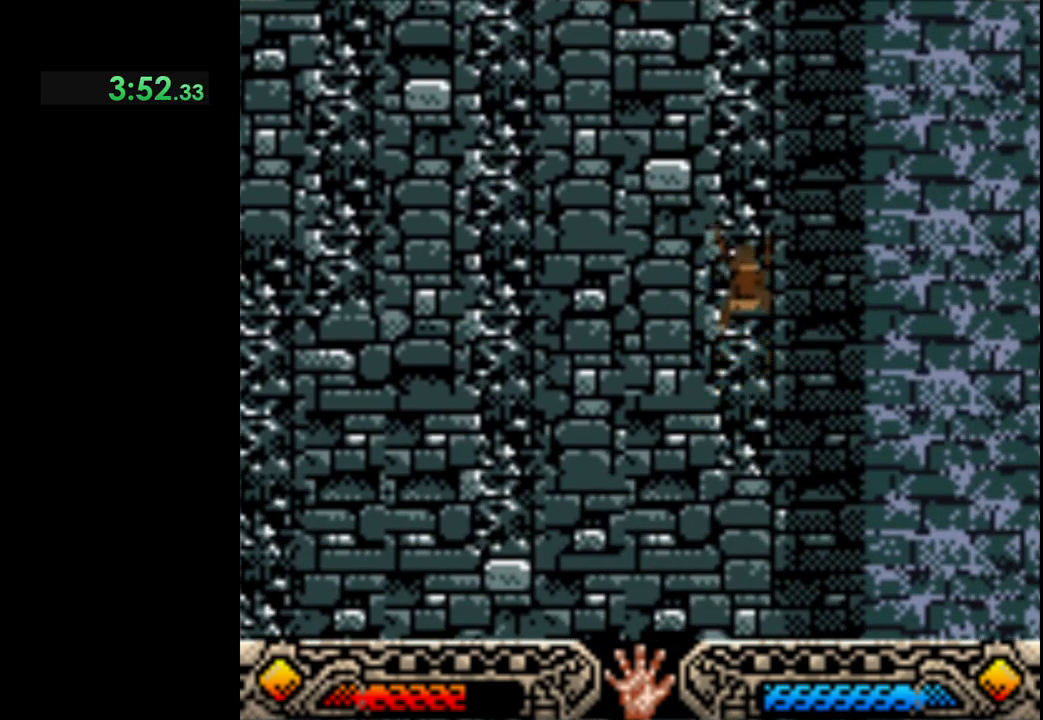
{"buttons": [], "left_stick": "up", "events": []}
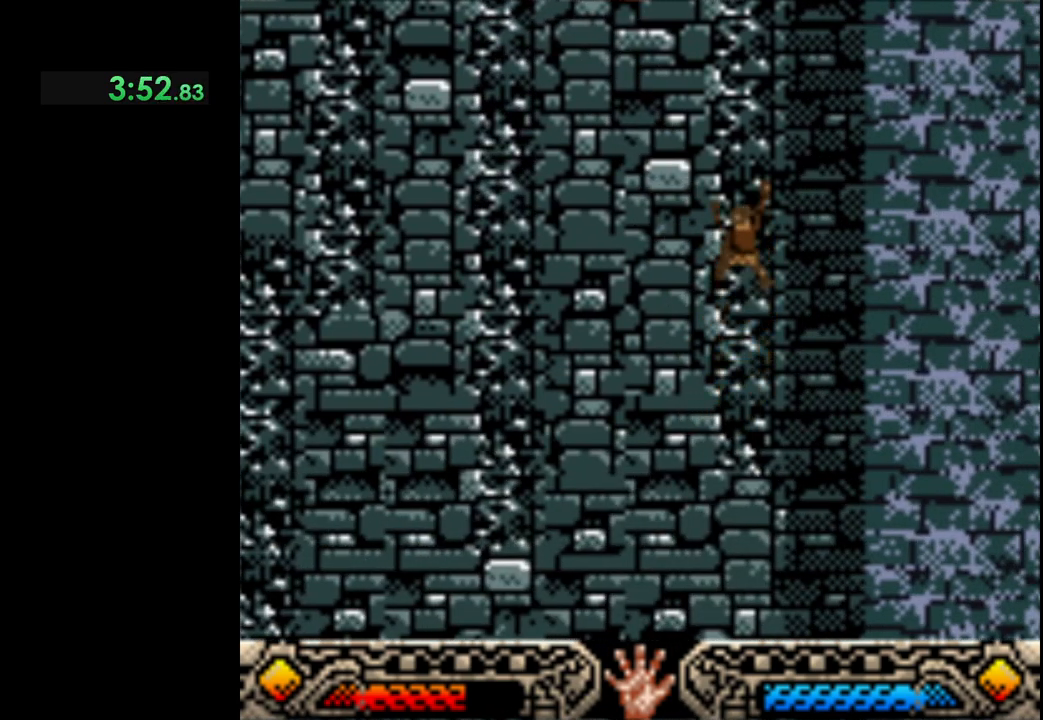
{"buttons": [], "left_stick": "up", "events": []}
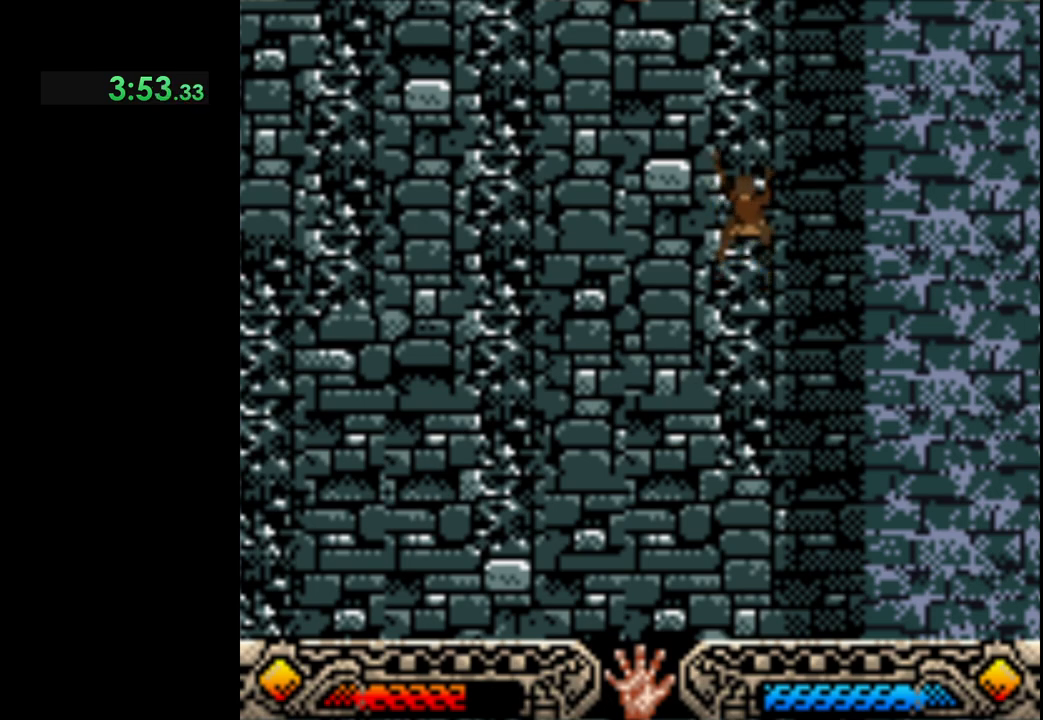
{"buttons": [], "left_stick": "up", "events": []}
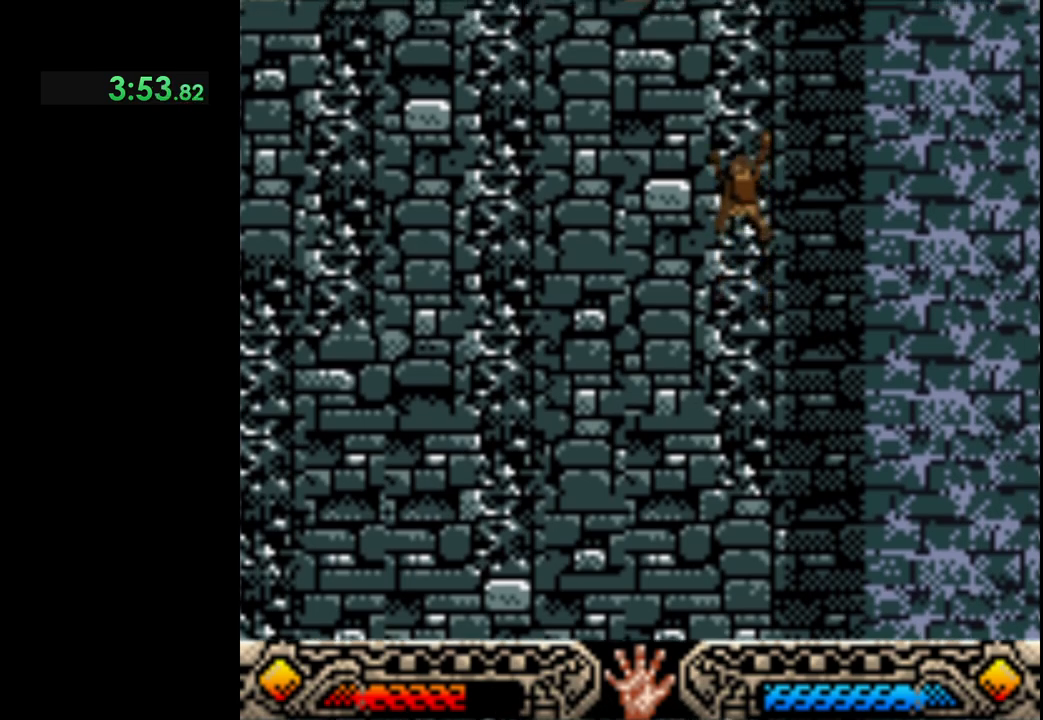
{"buttons": [], "left_stick": "up", "events": []}
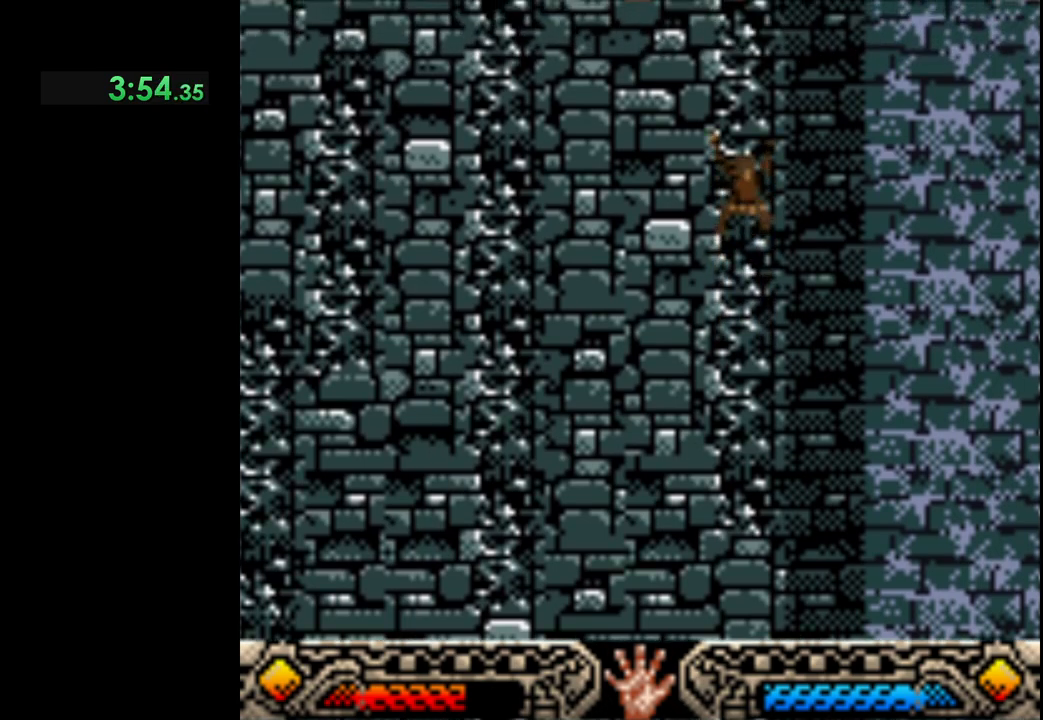
{"buttons": [], "left_stick": "up", "events": []}
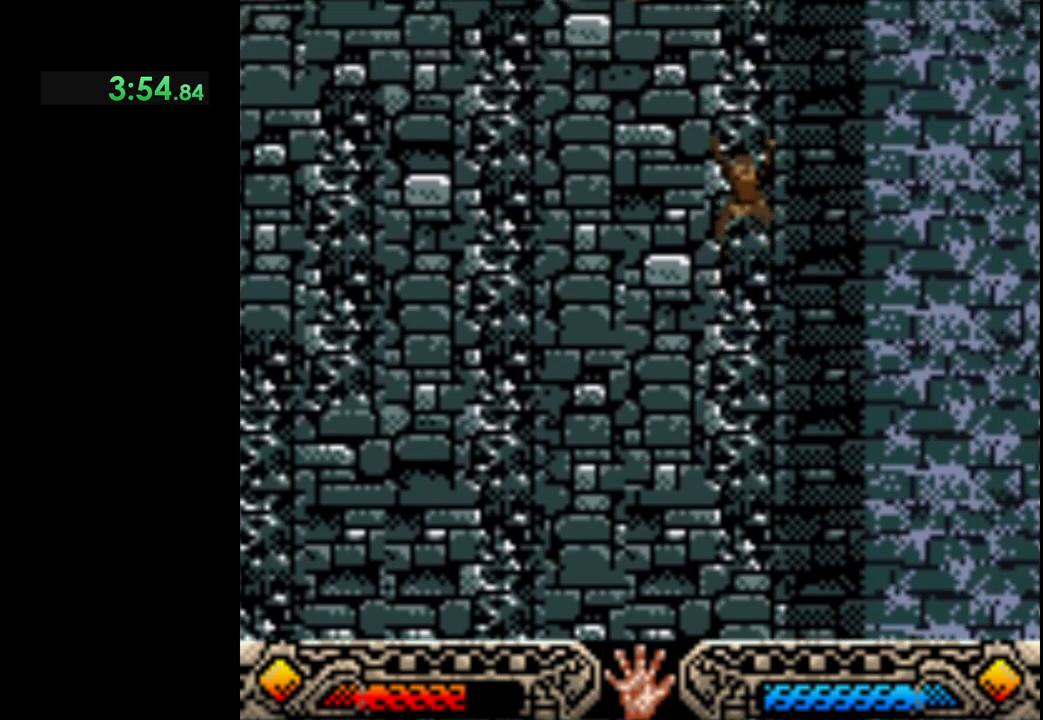
{"buttons": [], "left_stick": "up", "events": []}
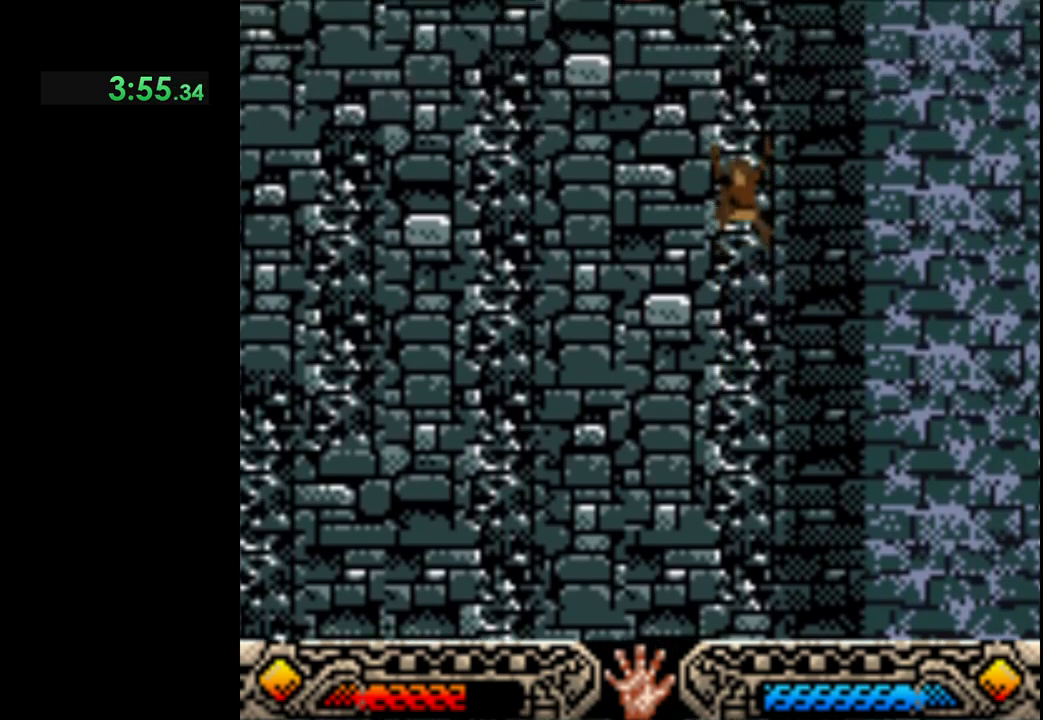
{"buttons": [], "left_stick": "up", "events": []}
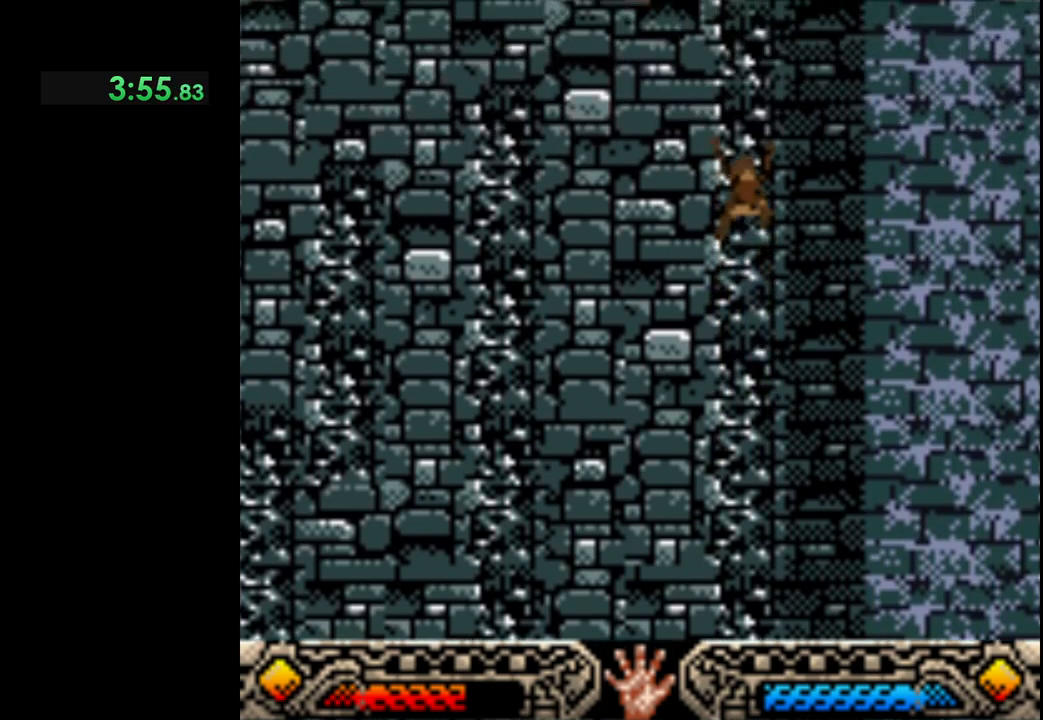
{"buttons": [], "left_stick": "up", "events": []}
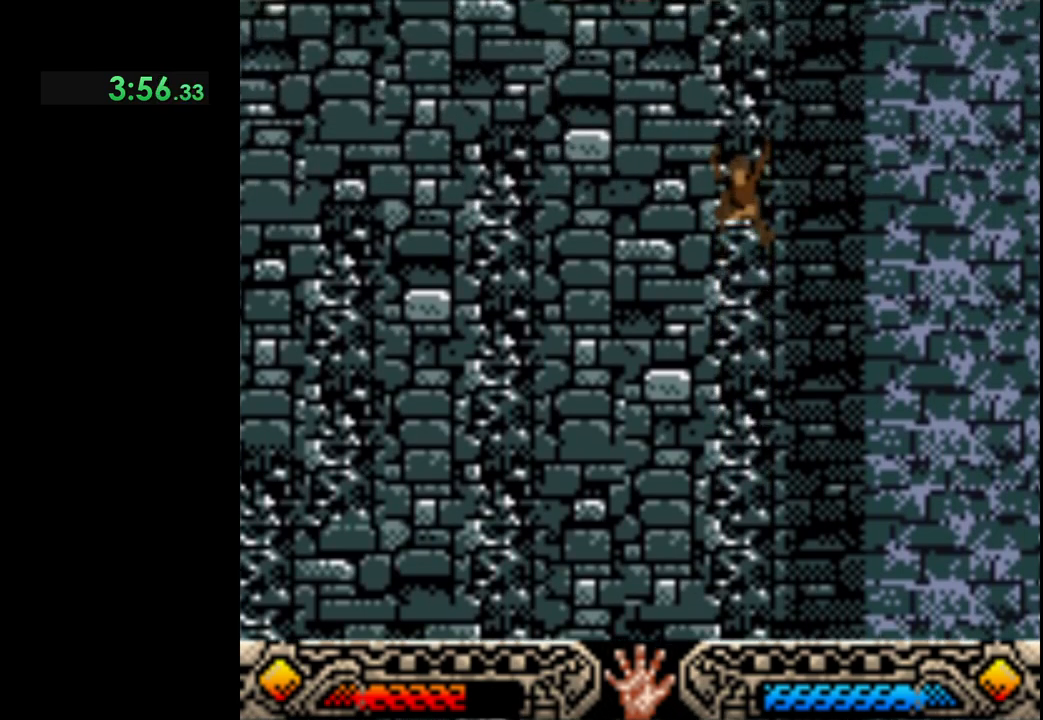
{"buttons": [], "left_stick": "up", "events": []}
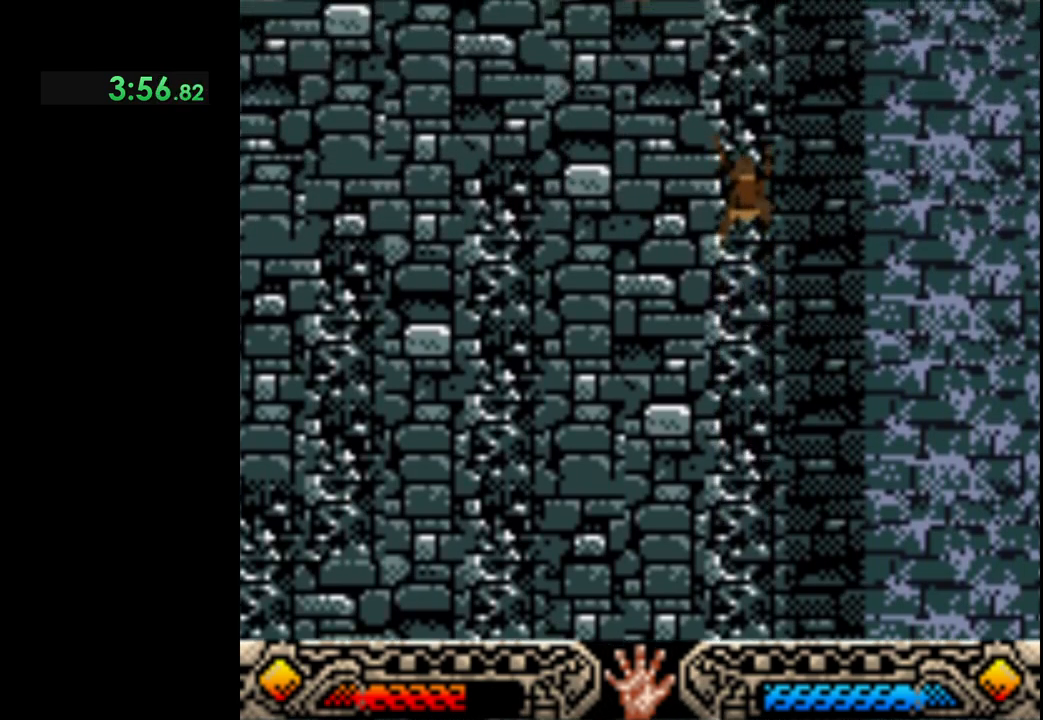
{"buttons": [], "left_stick": "up", "events": []}